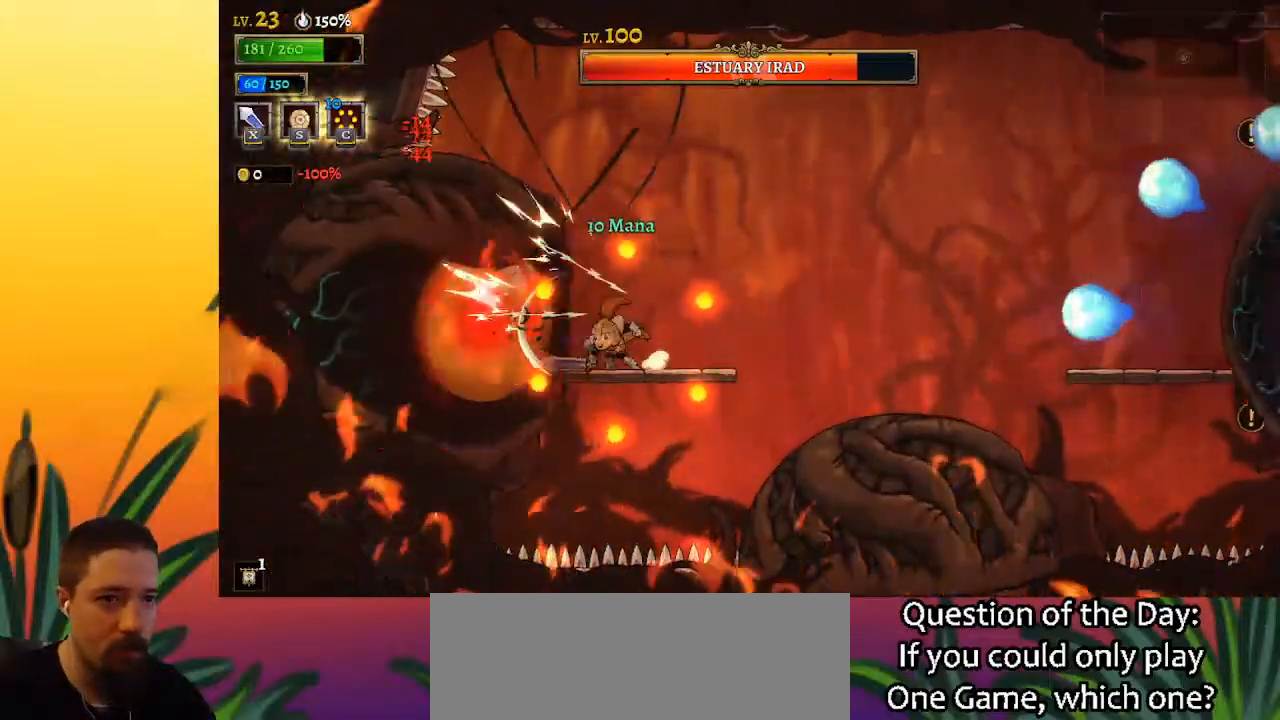
Gameplay with keyboard; each line is a JSON object with the keys held at the frame after it. "events" lists presses ("down") and releases ("up") of "a", "c", "d", "down", "left", "right", "s", "up", "x" and "z" between this image and that frame as [ms after this image, input, new state], when the widget could be followed in between. No other keys are recorded. Mouse input is not recorded.
{"keys": [], "events": [[200, "x", "down"], [283, "x", "up"]]}
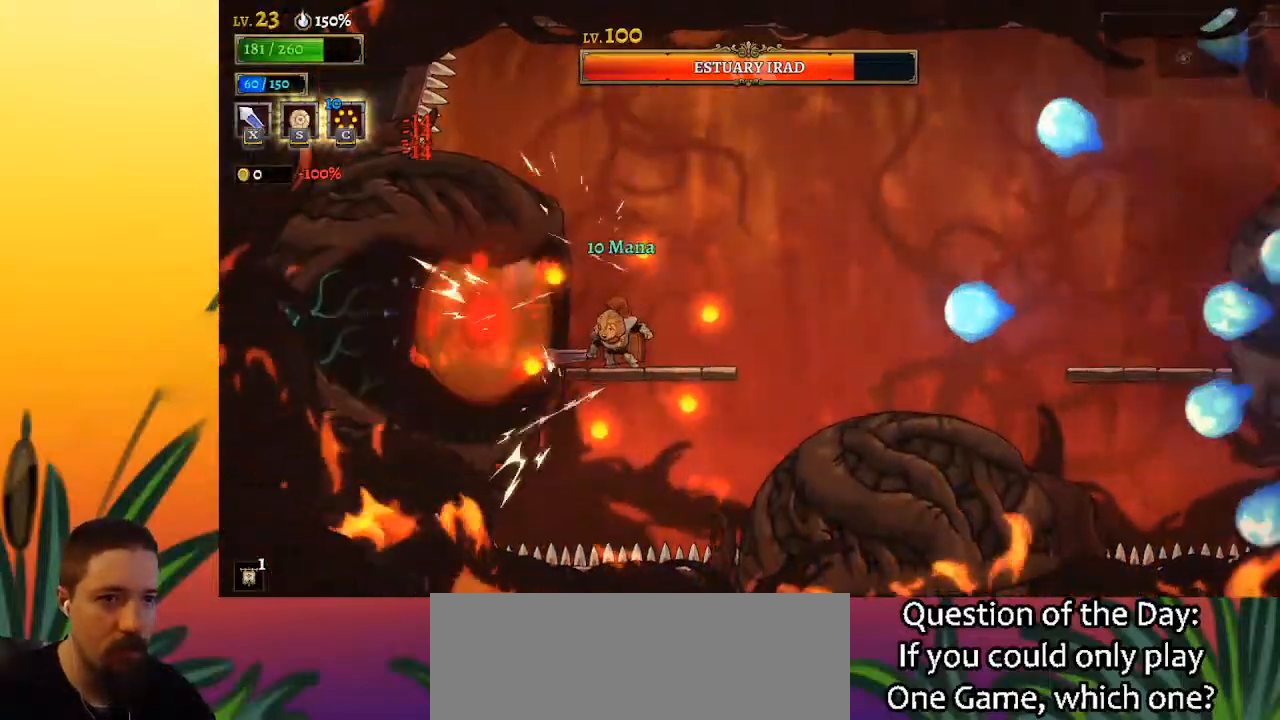
{"keys": [], "events": [[133, "x", "down"], [267, "x", "up"]]}
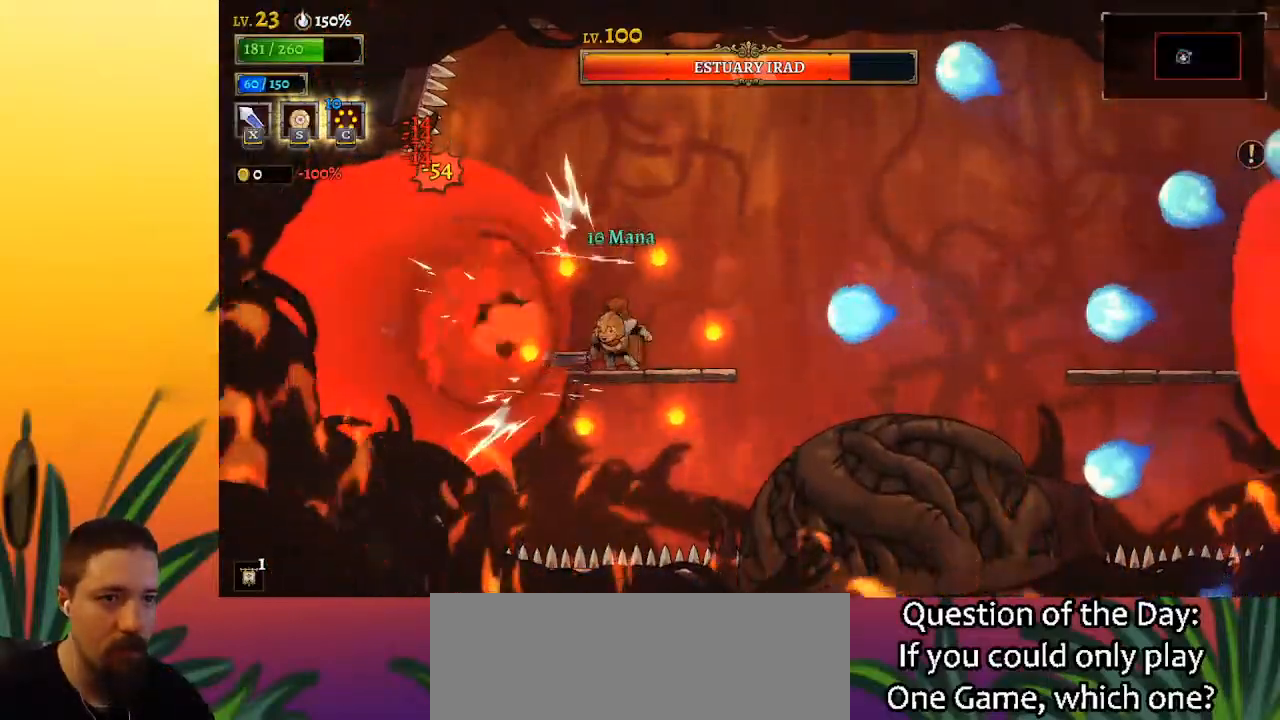
{"keys": [], "events": [[100, "x", "down"], [233, "x", "up"]]}
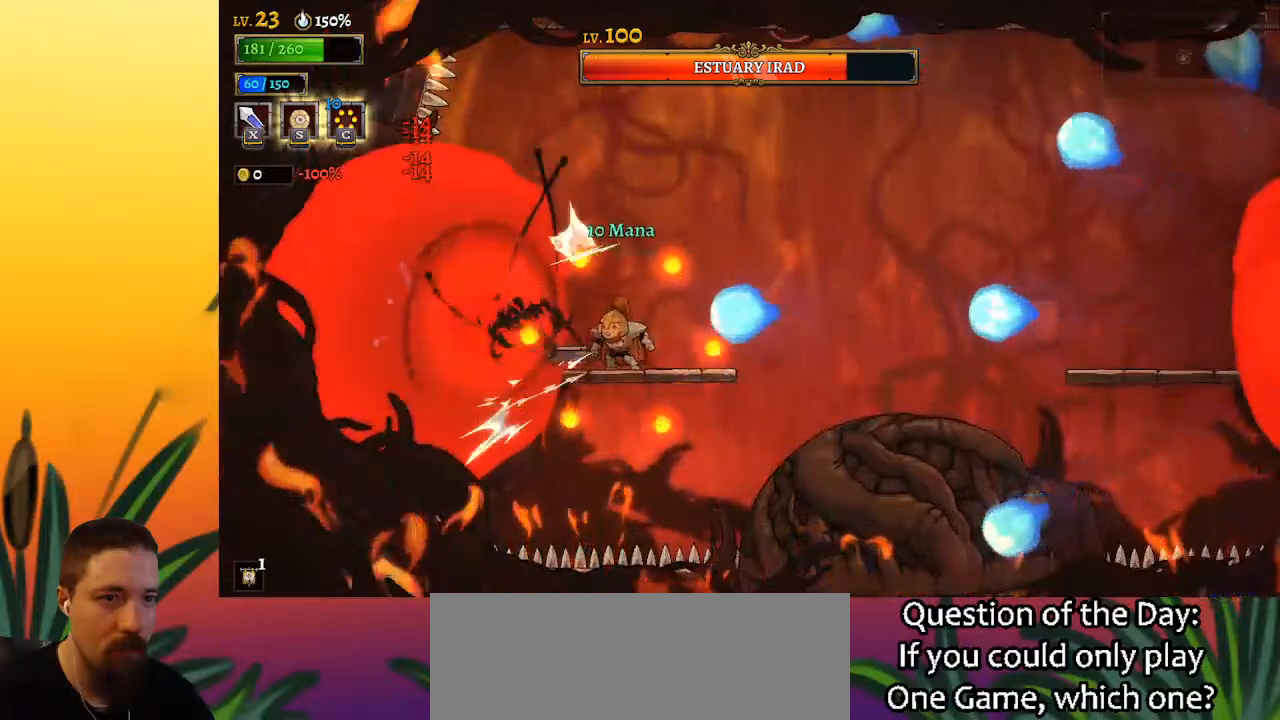
{"keys": [], "events": [[100, "z", "down"], [150, "x", "down"], [233, "right", "down"], [383, "x", "up"], [383, "z", "up"], [467, "right", "up"]]}
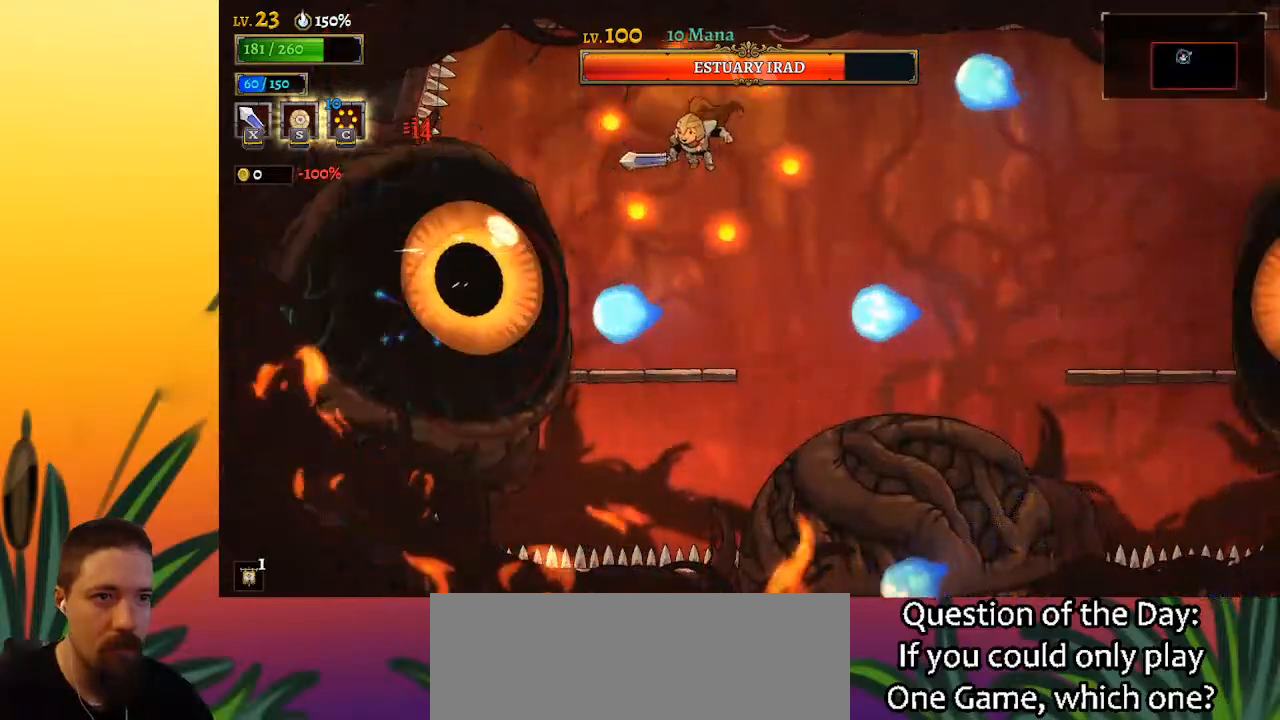
{"keys": [], "events": [[17, "left", "down"], [67, "x", "down"], [167, "x", "up"], [217, "left", "up"], [317, "left", "down"], [417, "left", "up"]]}
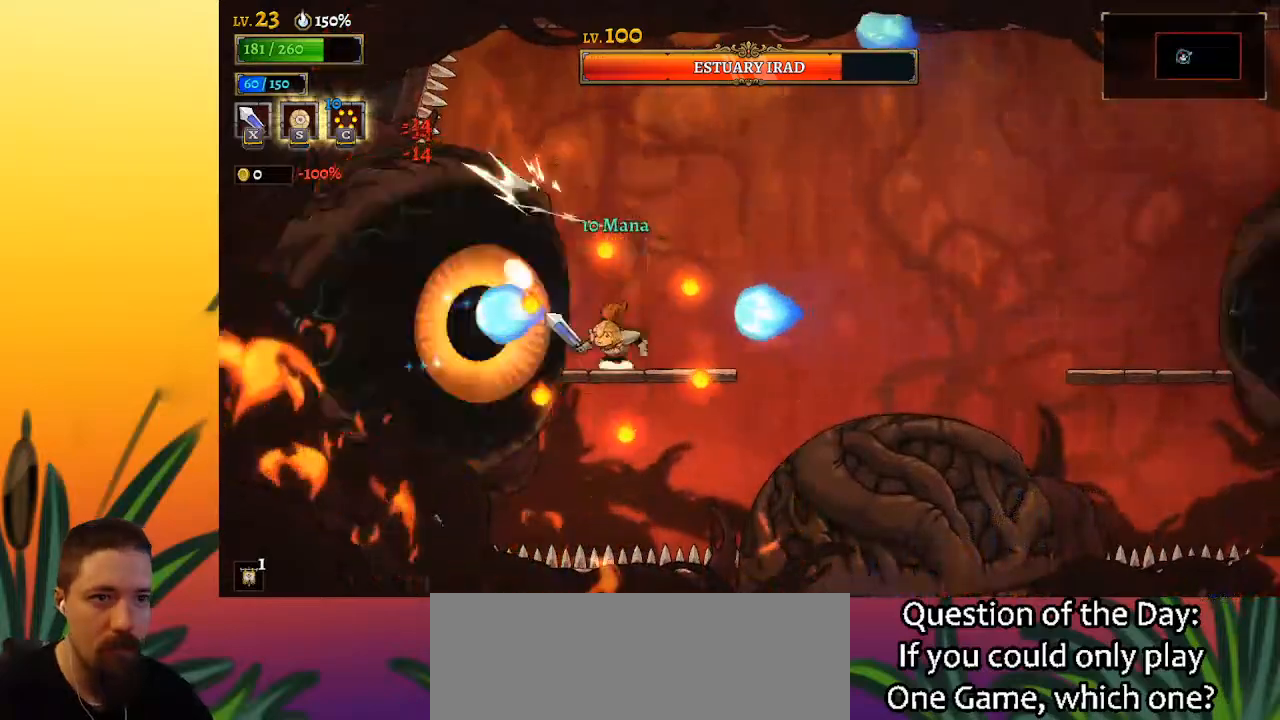
{"keys": ["right"], "events": [[117, "x", "down"], [117, "z", "down"], [217, "right", "down"], [317, "x", "up"], [367, "z", "up"]]}
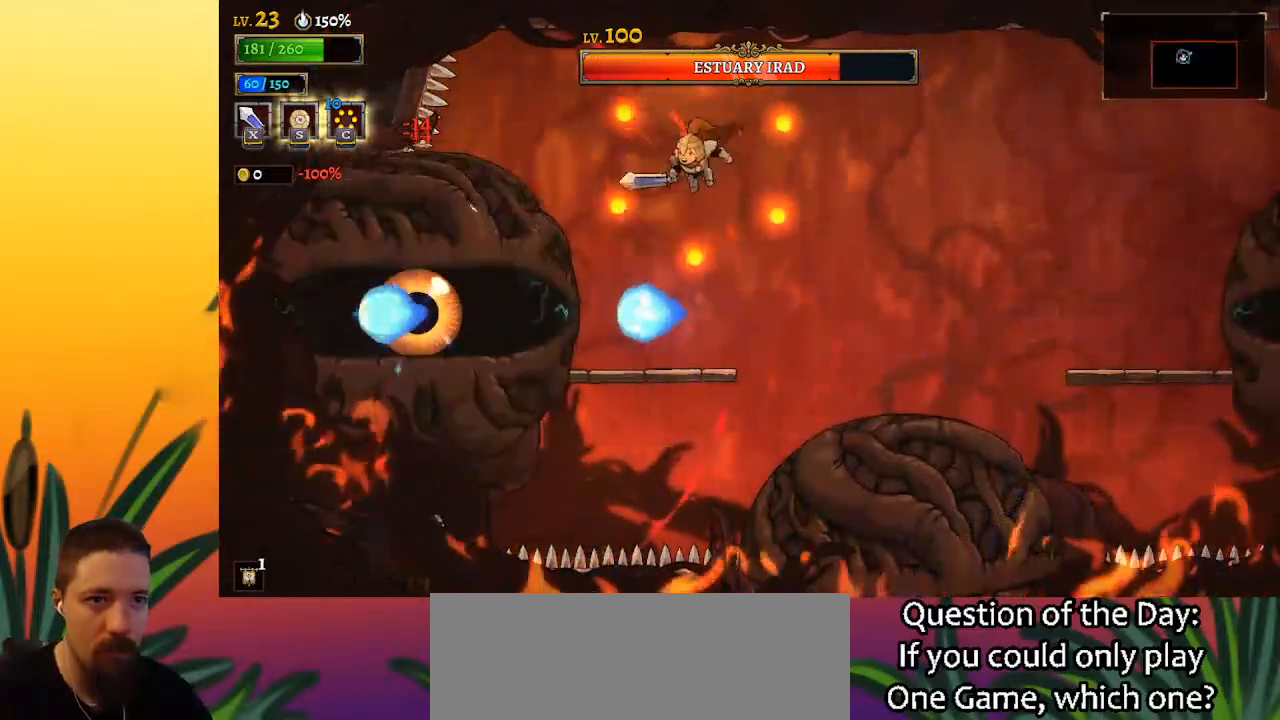
{"keys": [], "events": [[50, "left", "down"], [50, "right", "up"], [100, "x", "down"], [183, "x", "up"], [233, "left", "up"]]}
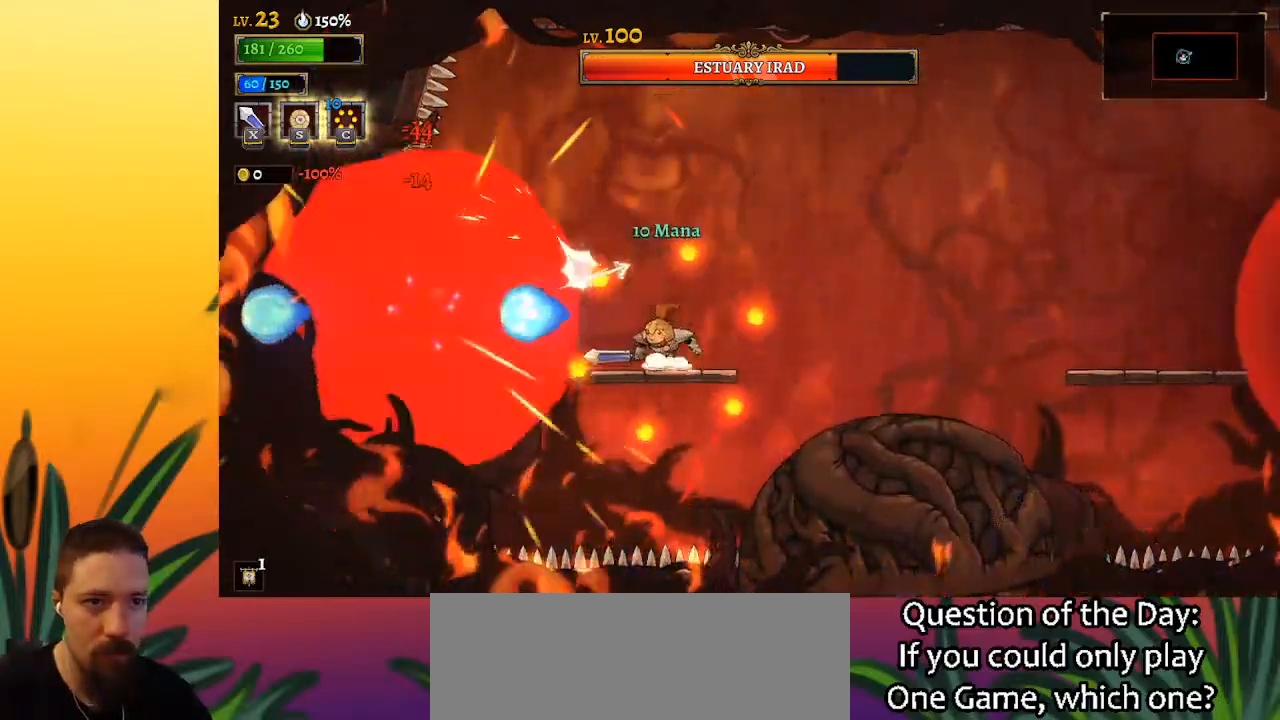
{"keys": ["right", "z"], "events": [[83, "x", "down"], [183, "right", "down"], [217, "x", "up"], [217, "z", "down"]]}
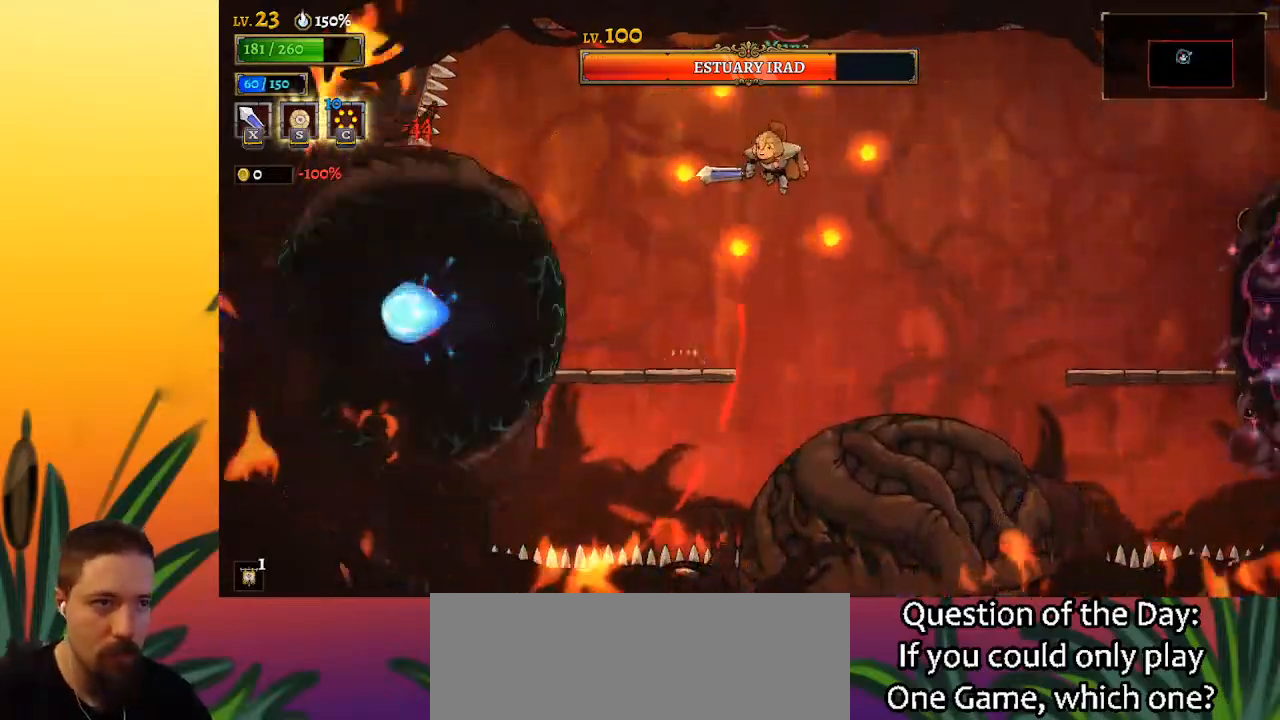
{"keys": ["left"], "events": [[50, "z", "up"], [100, "right", "up"], [150, "left", "down"], [283, "x", "down"], [450, "x", "up"]]}
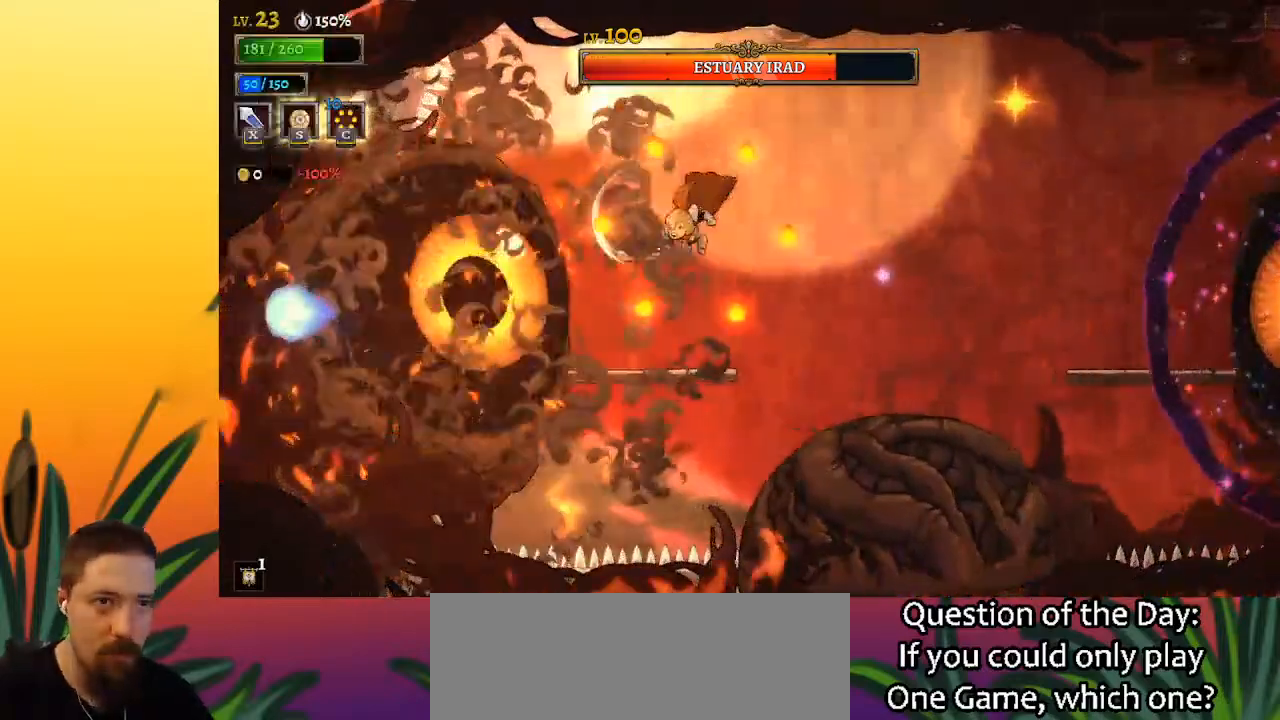
{"keys": [], "events": [[117, "left", "up"], [300, "x", "down"], [433, "x", "up"]]}
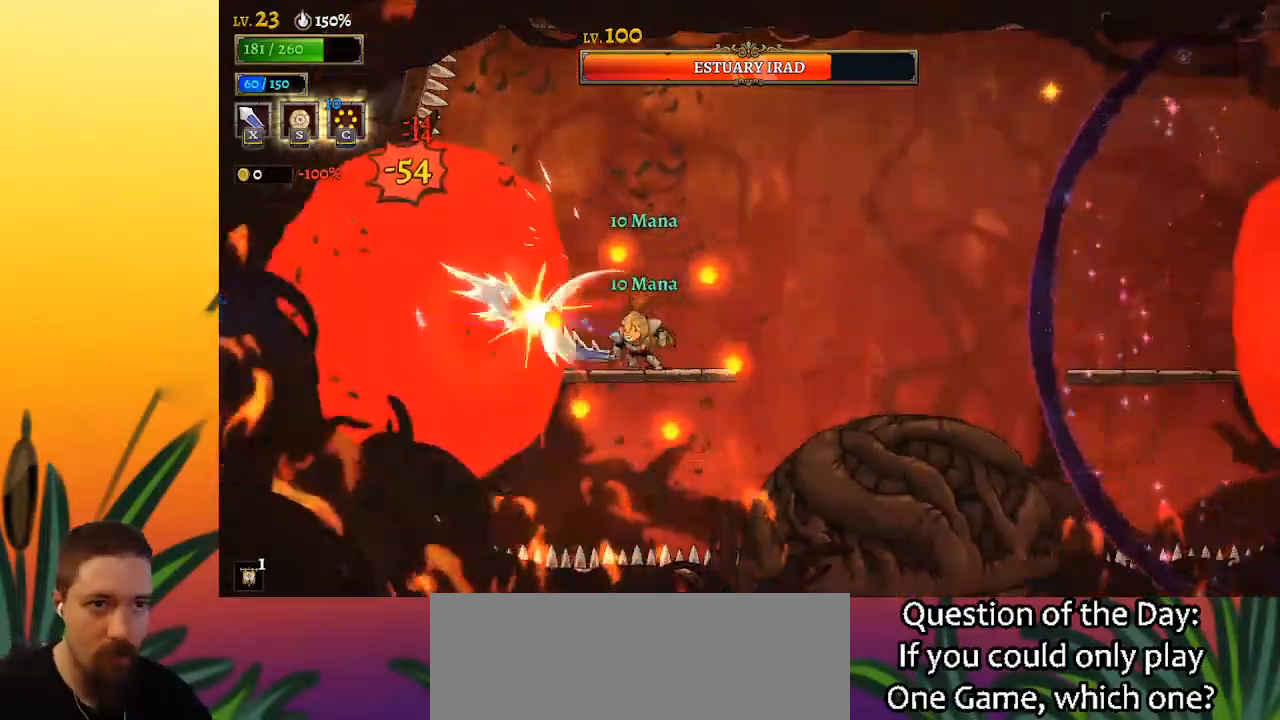
{"keys": [], "events": [[217, "x", "down"], [317, "left", "down"], [367, "left", "up"], [367, "x", "up"]]}
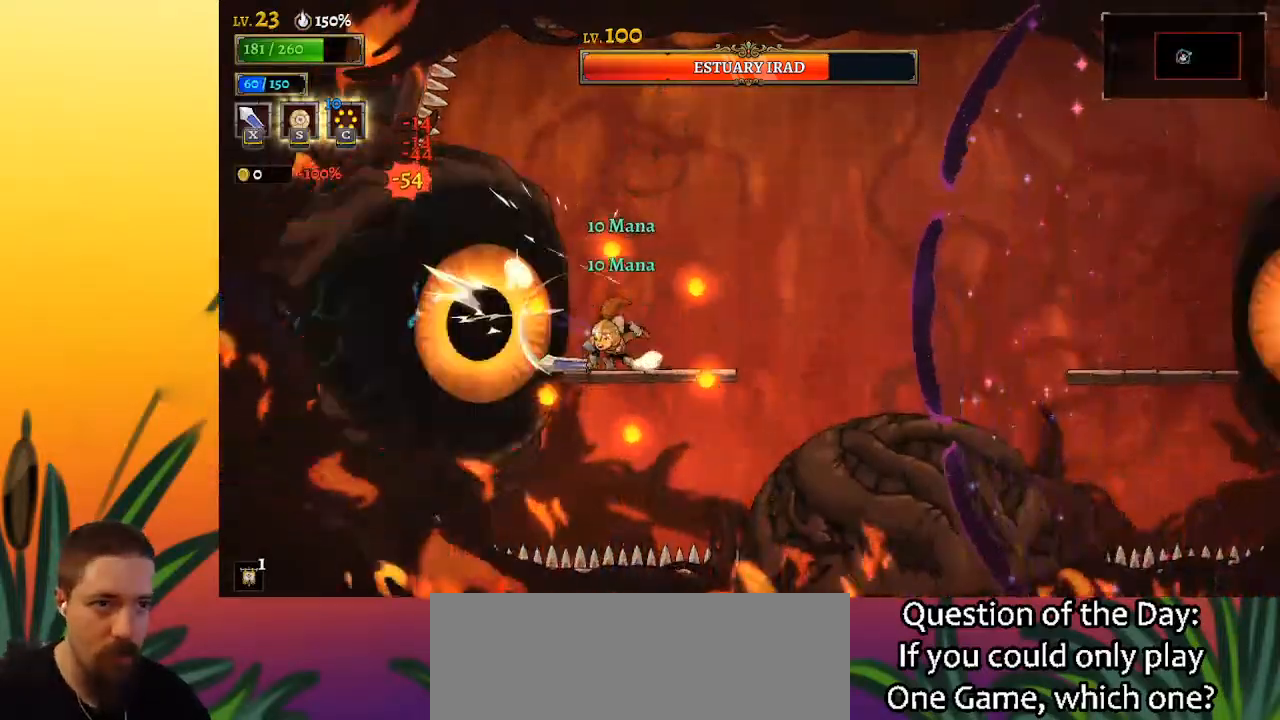
{"keys": [], "events": [[183, "x", "down"], [333, "x", "up"]]}
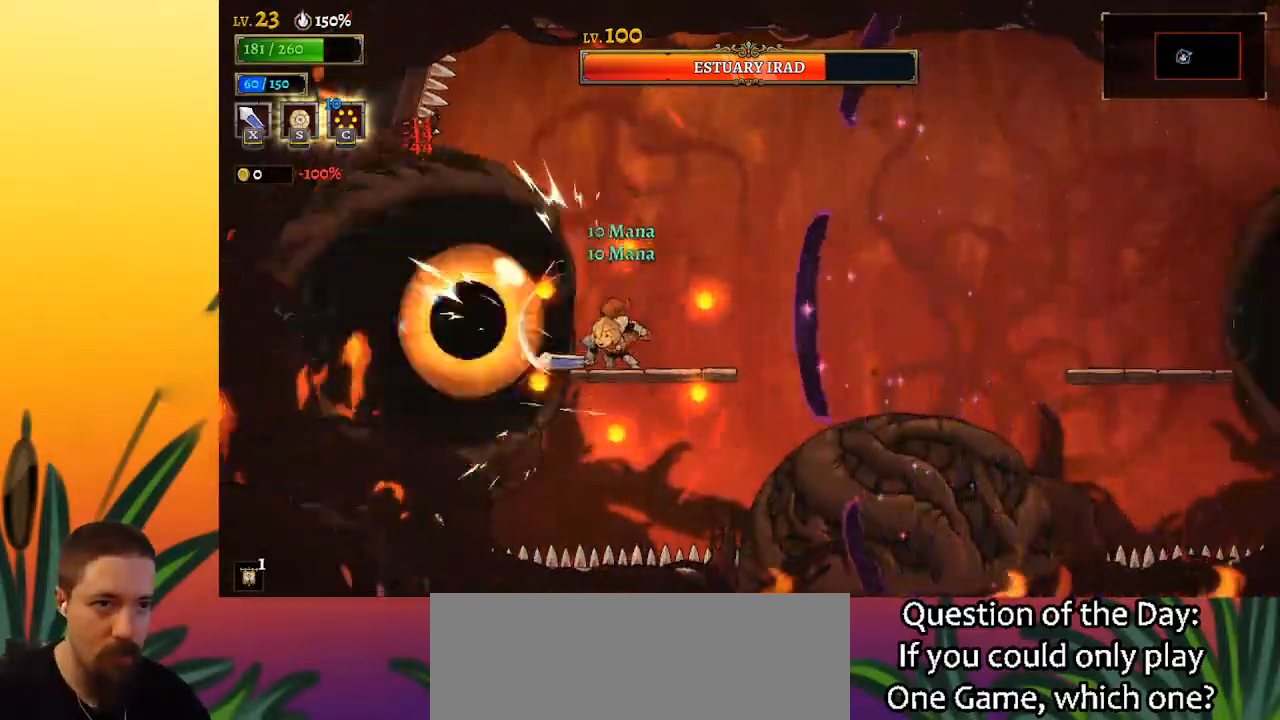
{"keys": ["d"], "events": [[150, "x", "down"], [283, "x", "up"], [383, "d", "down"]]}
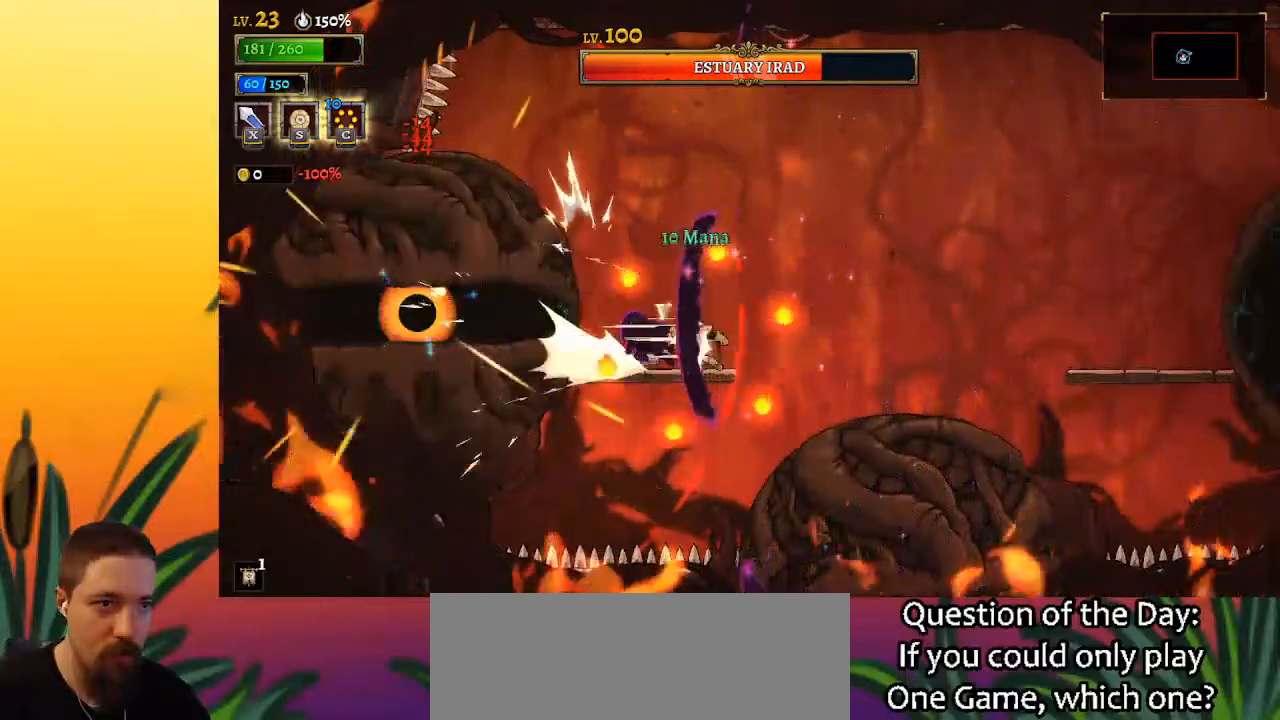
{"keys": ["left"], "events": [[33, "right", "down"], [217, "d", "up"], [317, "down", "down"], [450, "down", "up"], [450, "right", "up"], [500, "left", "down"]]}
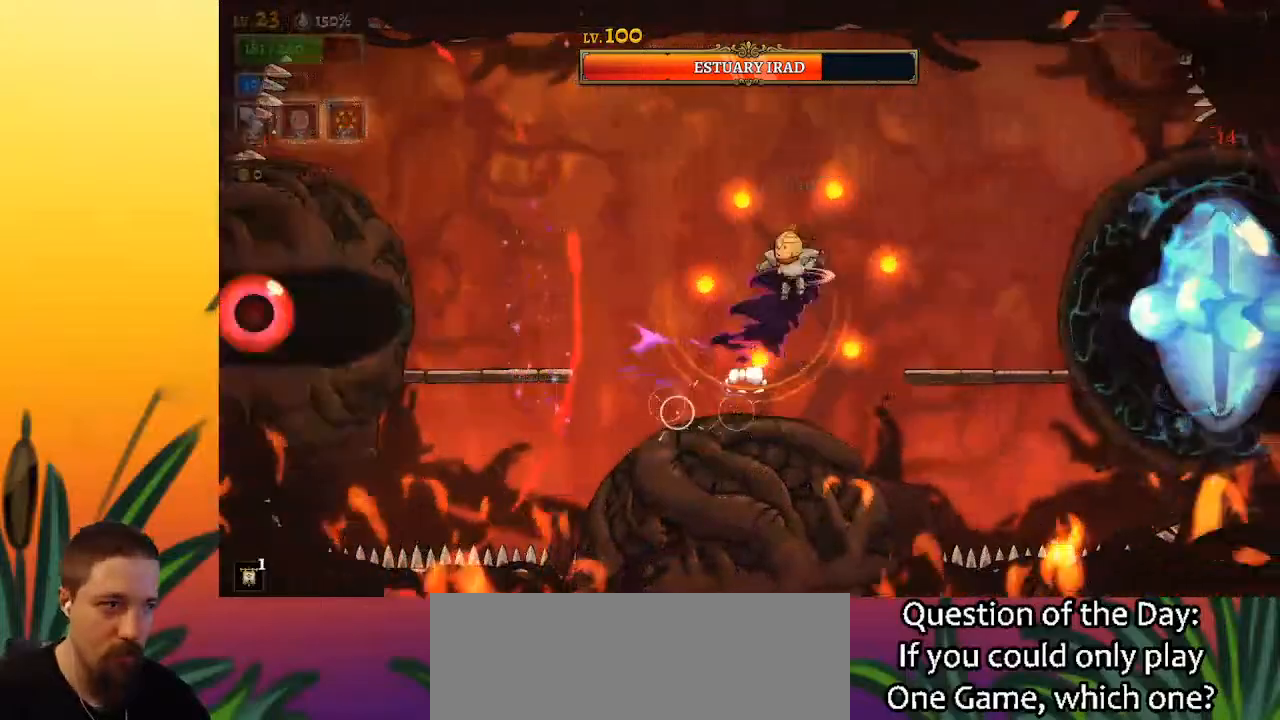
{"keys": ["left"], "events": [[383, "z", "down"], [417, "z", "up"]]}
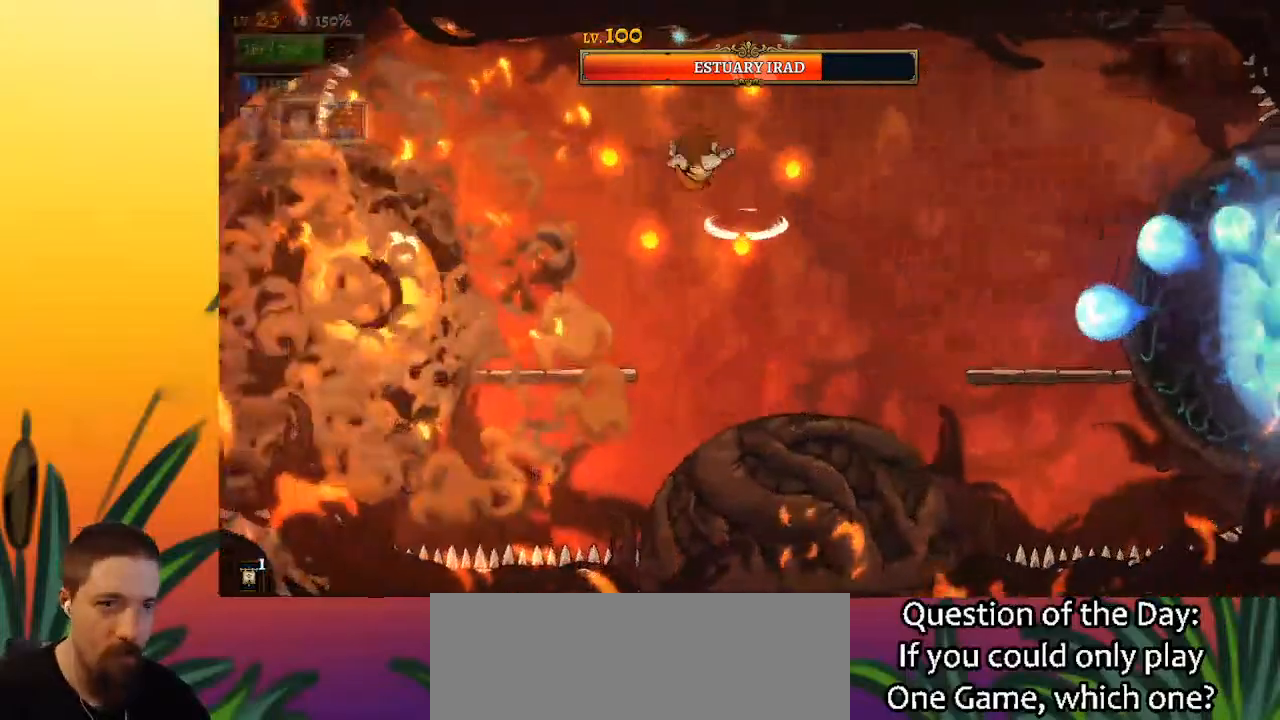
{"keys": [], "events": [[217, "x", "down"], [367, "x", "up"], [467, "left", "up"]]}
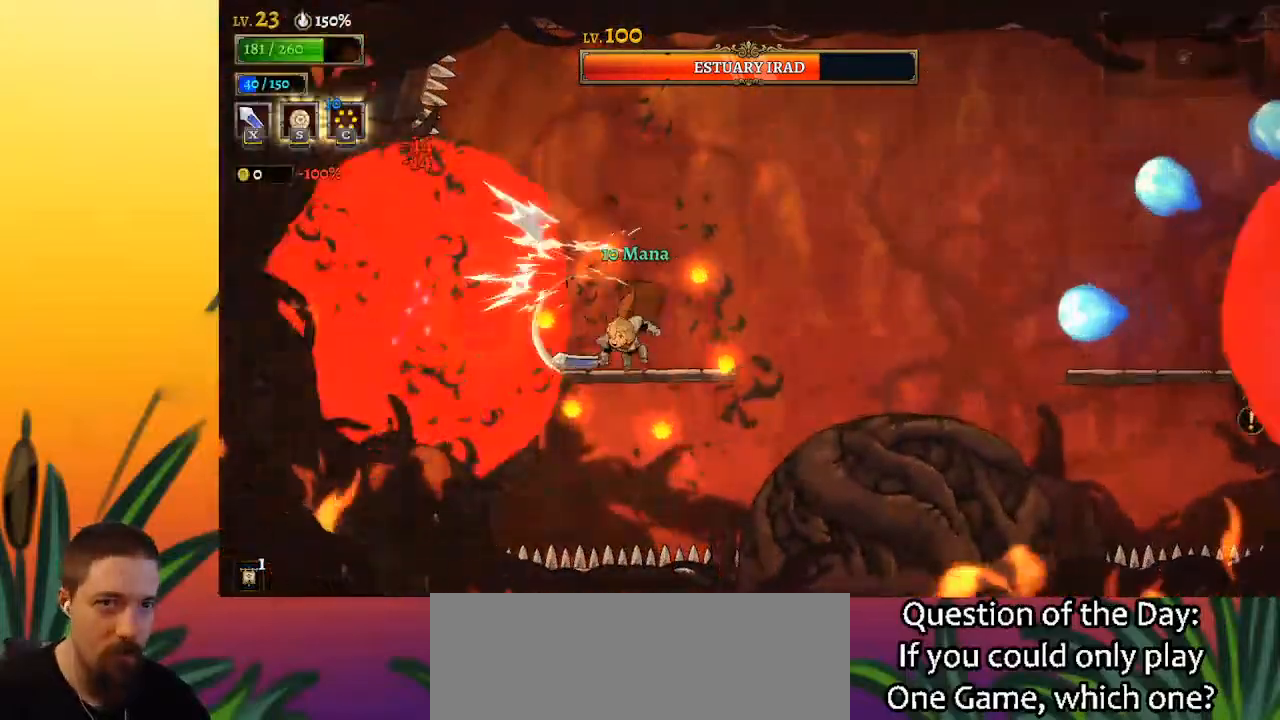
{"keys": [], "events": [[200, "x", "down"], [283, "x", "up"]]}
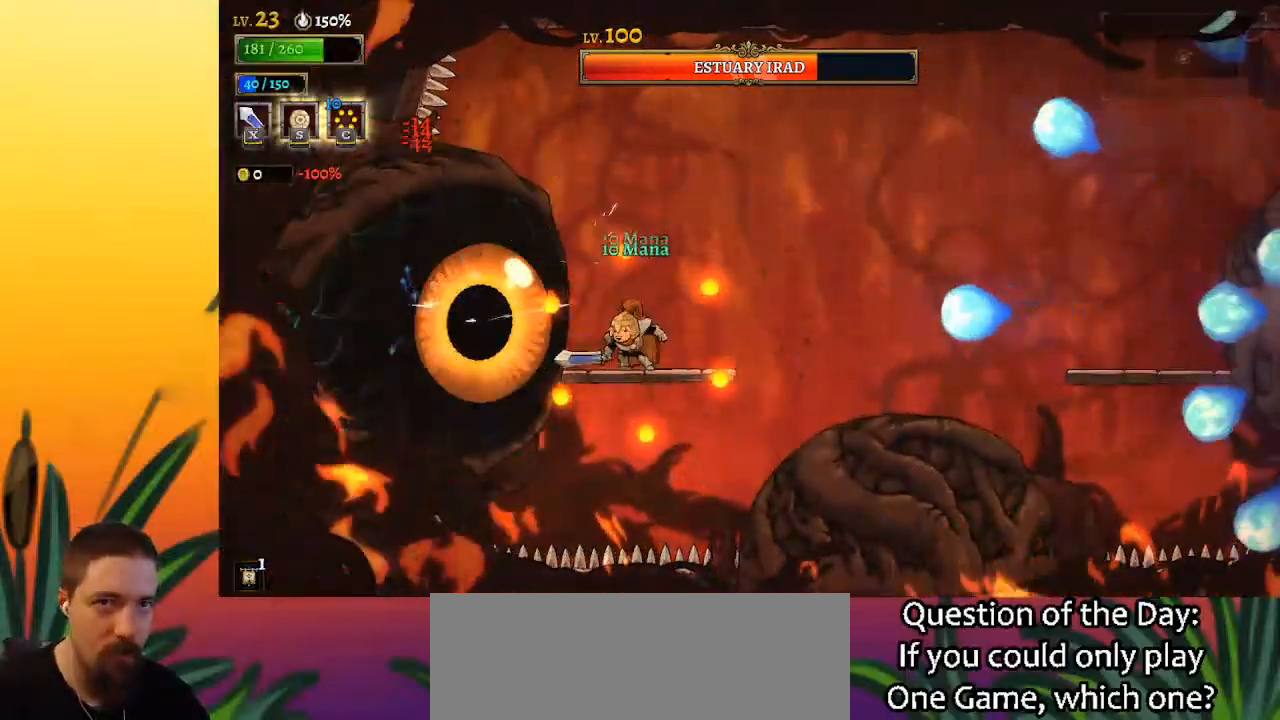
{"keys": [], "events": [[117, "x", "down"], [250, "x", "up"]]}
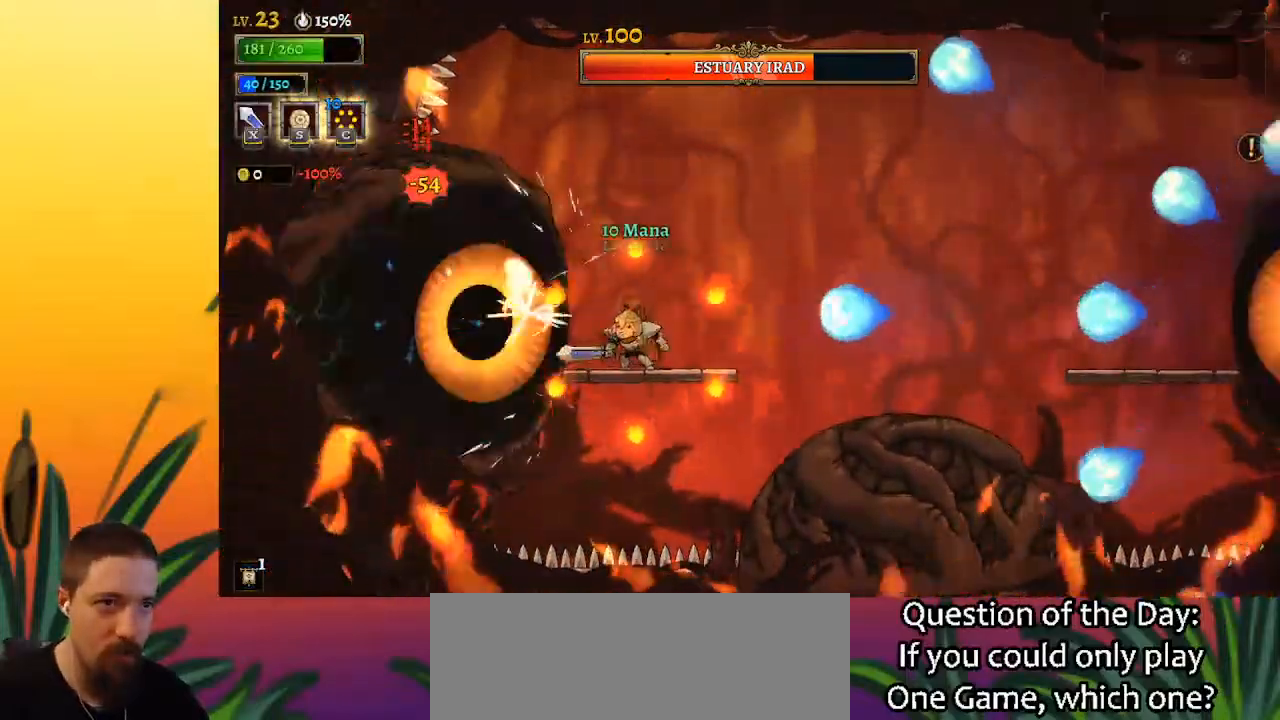
{"keys": [], "events": [[133, "x", "down"], [183, "left", "down"], [233, "x", "up"], [283, "left", "up"]]}
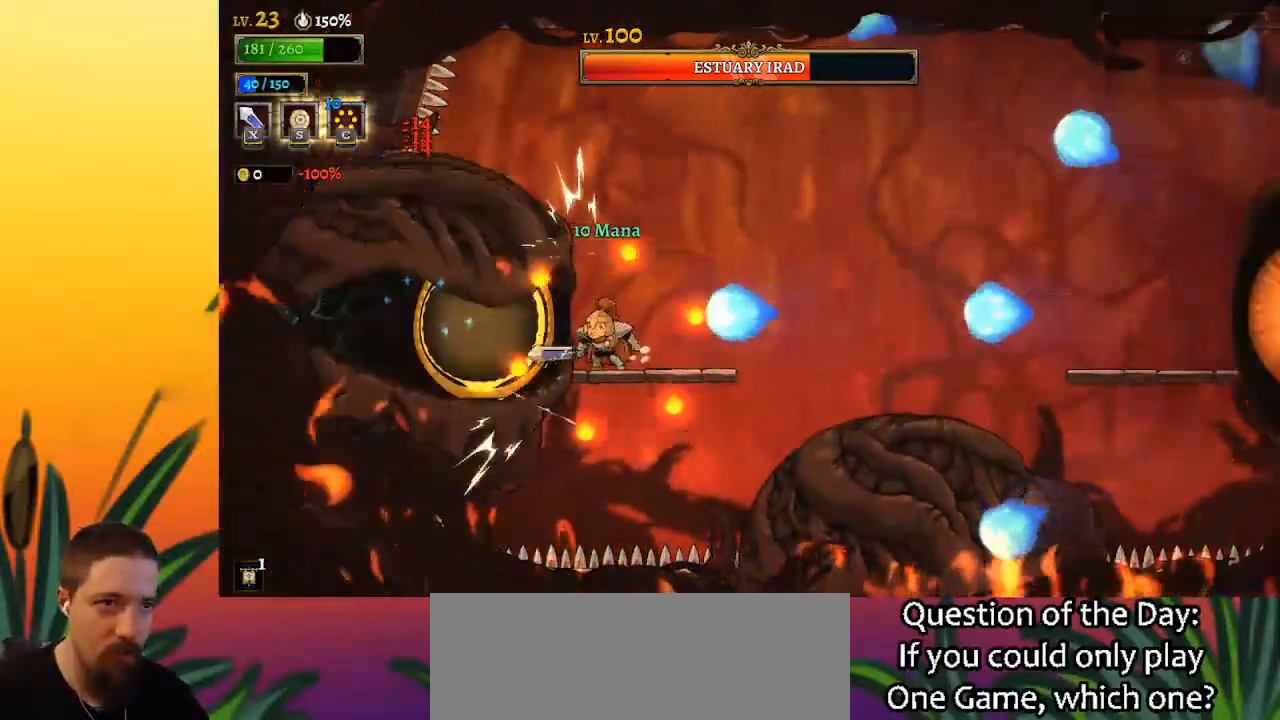
{"keys": [], "events": [[100, "x", "down"], [100, "z", "down"], [200, "right", "down"], [300, "x", "up"], [350, "z", "up"], [483, "right", "up"]]}
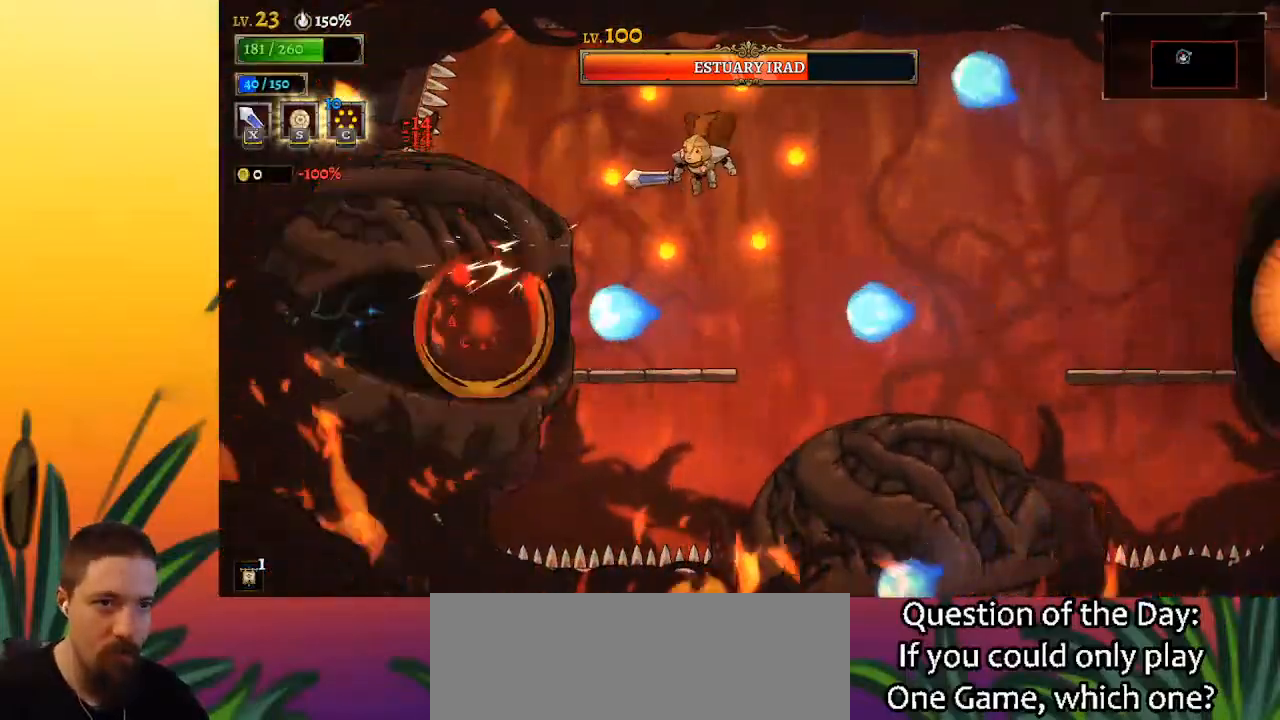
{"keys": ["x"], "events": [[33, "left", "down"], [83, "x", "down"], [133, "x", "up"], [217, "left", "up"], [500, "x", "down"]]}
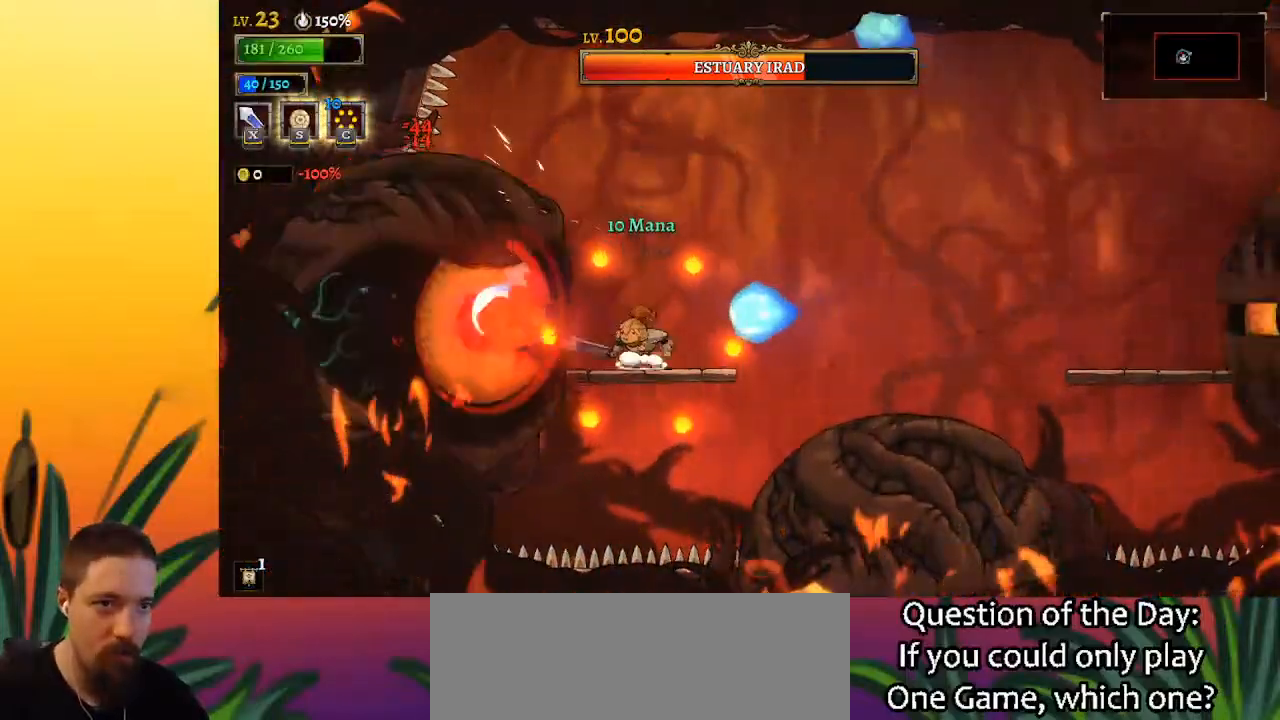
{"keys": [], "events": [[133, "x", "up"], [183, "z", "down"], [283, "right", "down"], [467, "right", "up"], [467, "z", "up"]]}
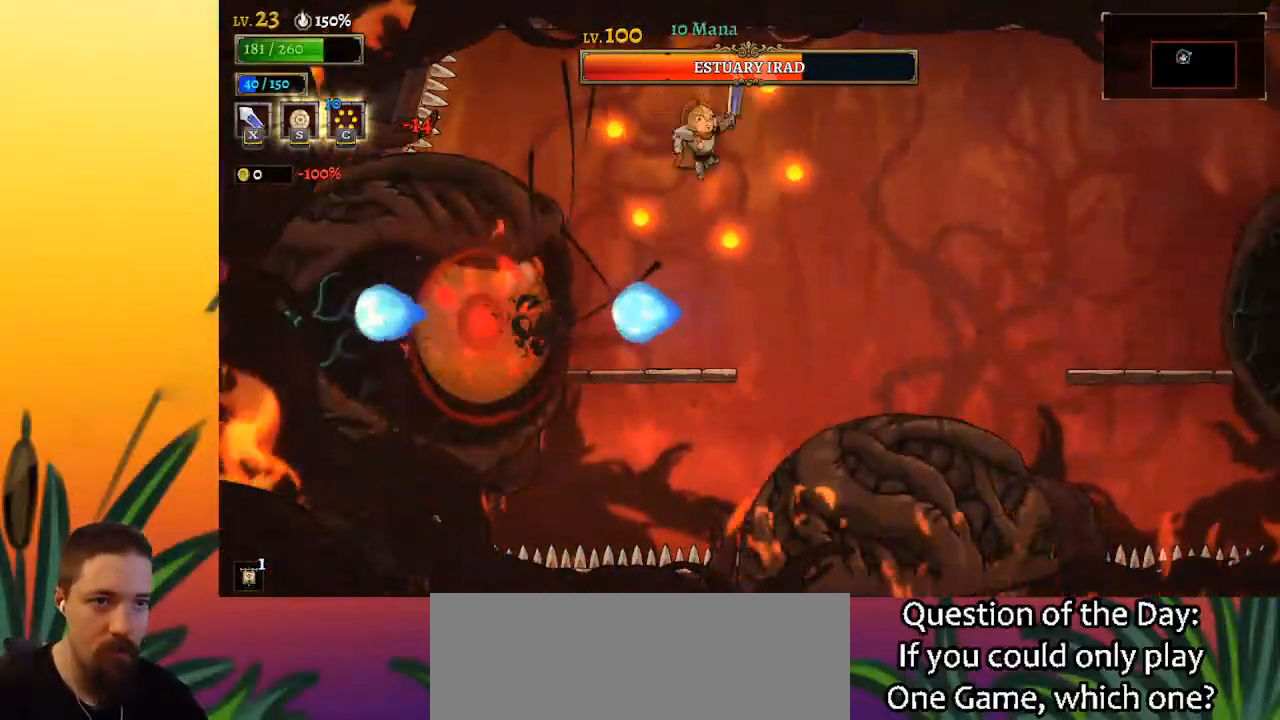
{"keys": [], "events": [[17, "left", "down"], [67, "x", "down"], [167, "x", "up"], [200, "left", "up"]]}
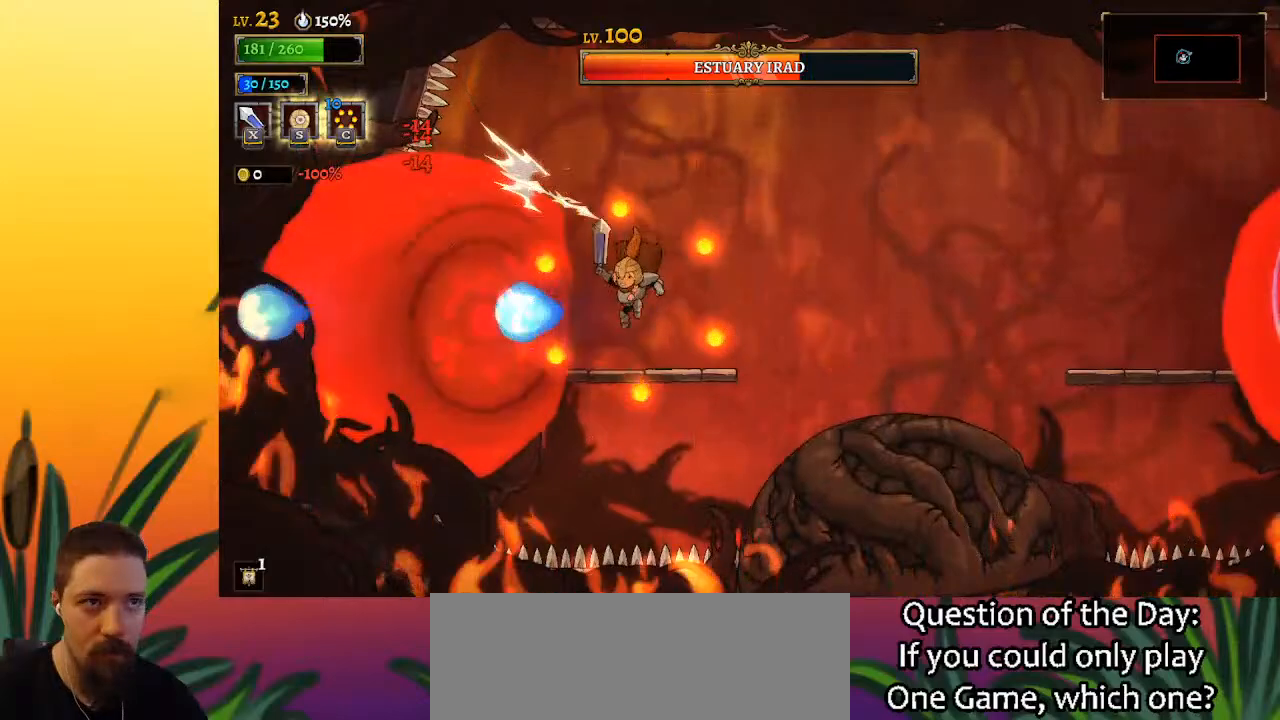
{"keys": ["x"], "events": [[83, "x", "down"], [167, "x", "up"], [500, "x", "down"]]}
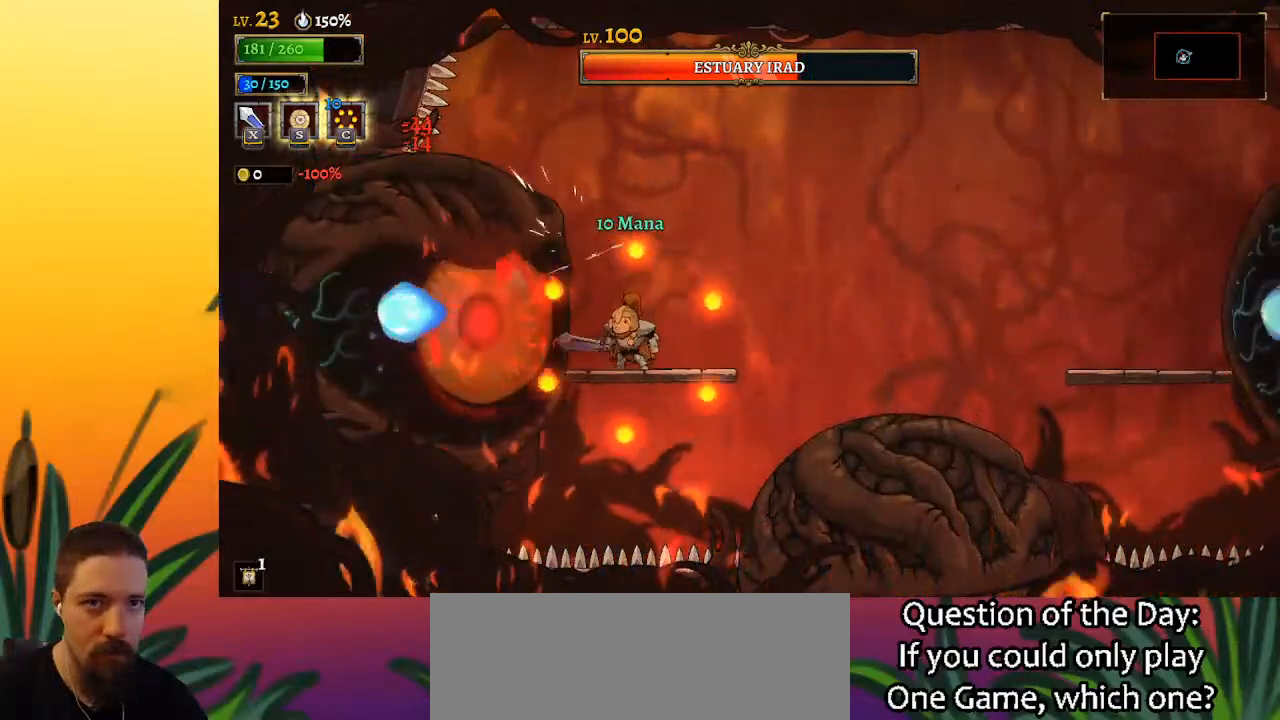
{"keys": ["x"], "events": [[150, "x", "up"], [467, "x", "down"]]}
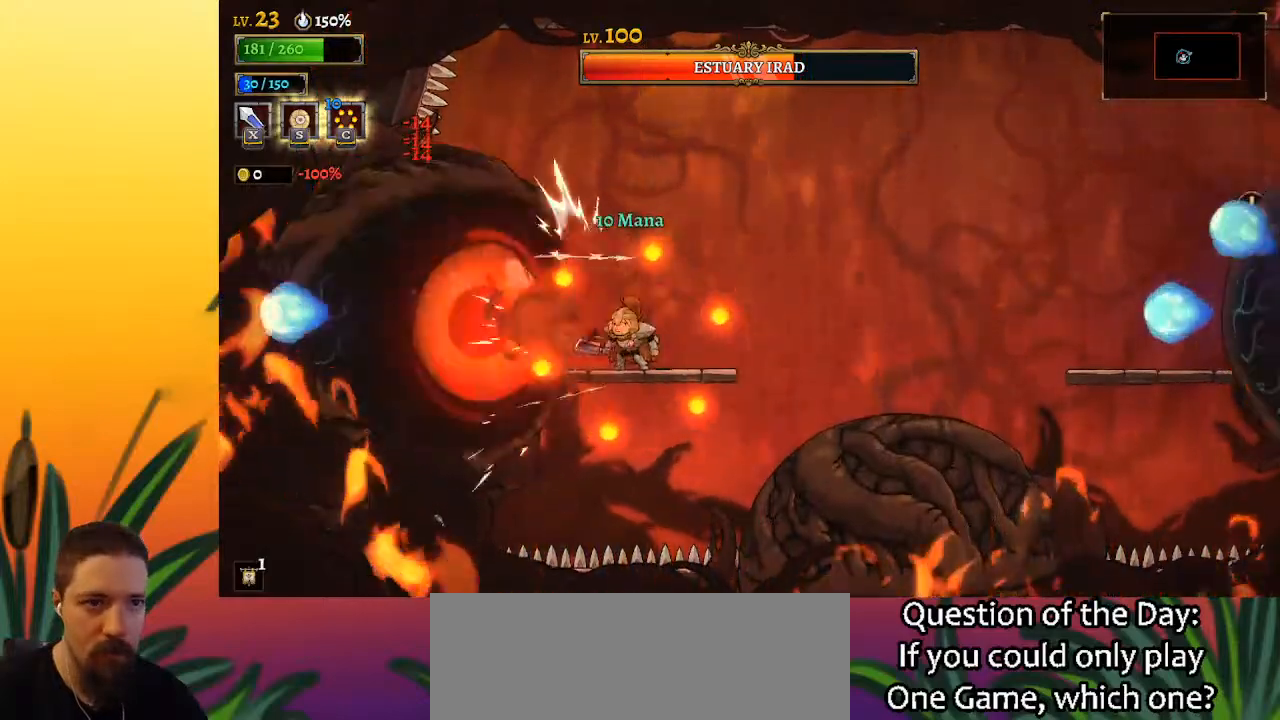
{"keys": ["x"], "events": [[117, "x", "up"], [433, "x", "down"]]}
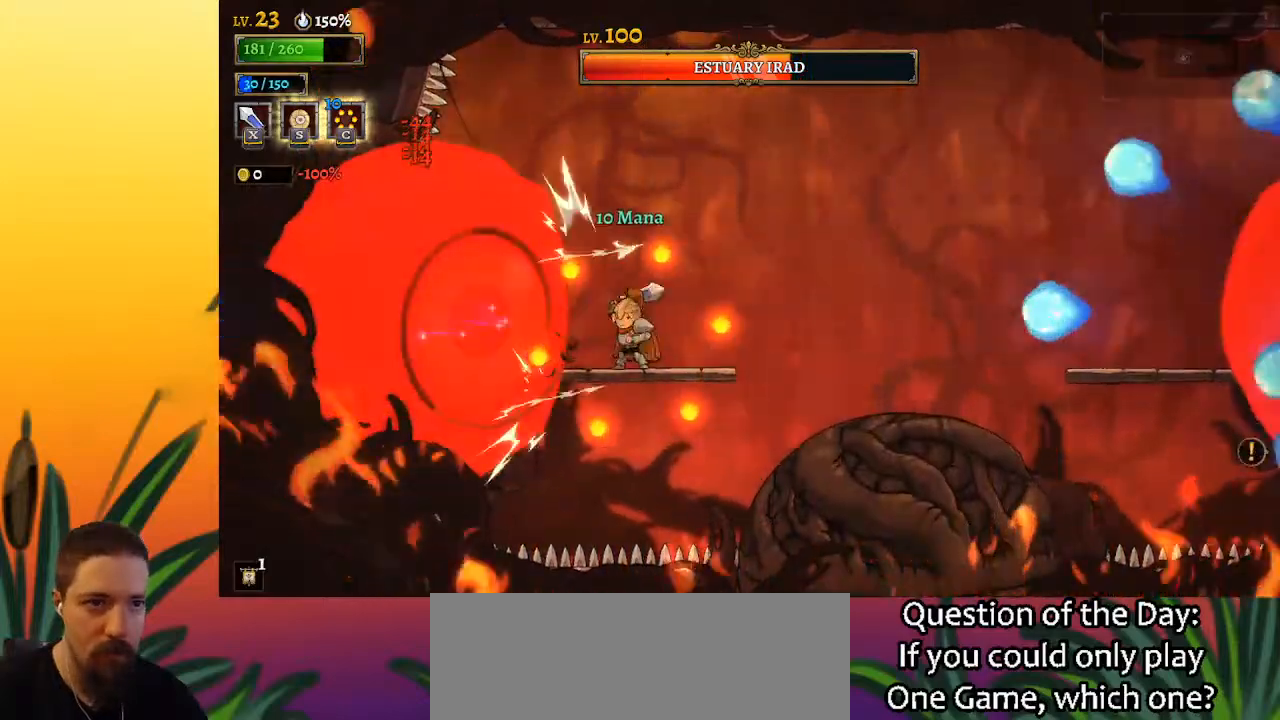
{"keys": [], "events": [[33, "x", "up"], [367, "x", "down"], [500, "x", "up"]]}
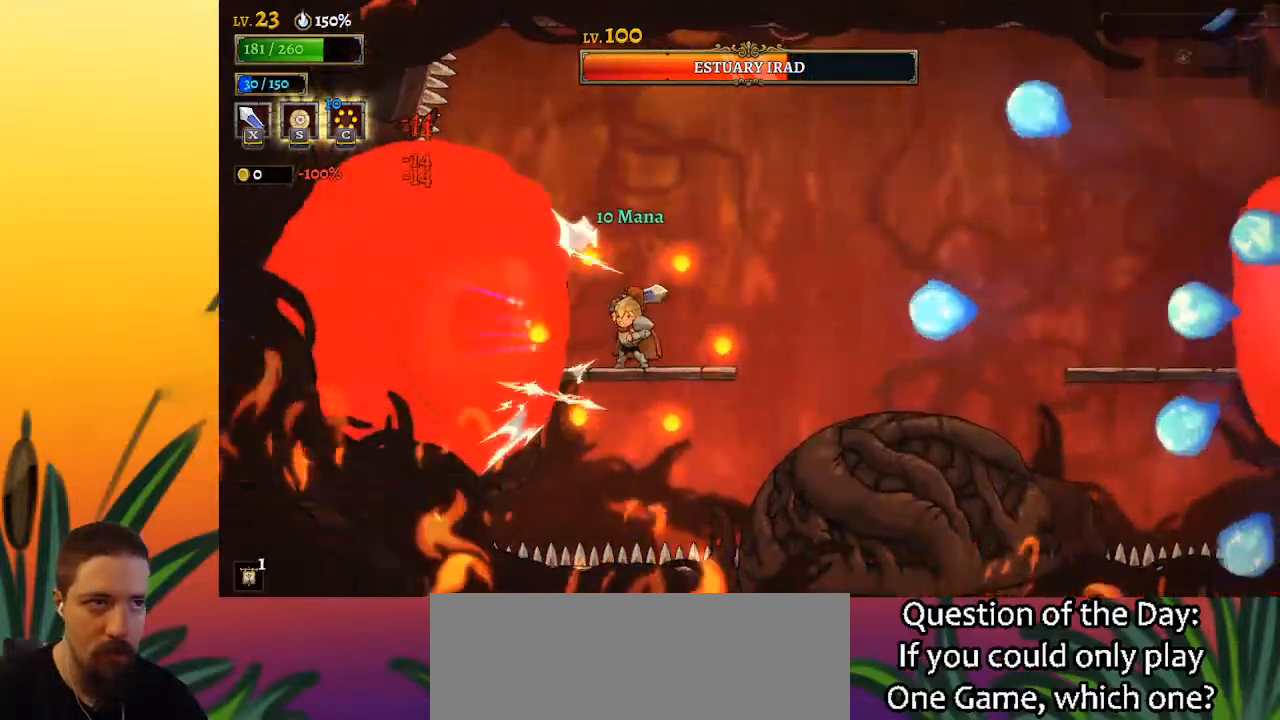
{"keys": [], "events": [[333, "x", "down"], [417, "x", "up"]]}